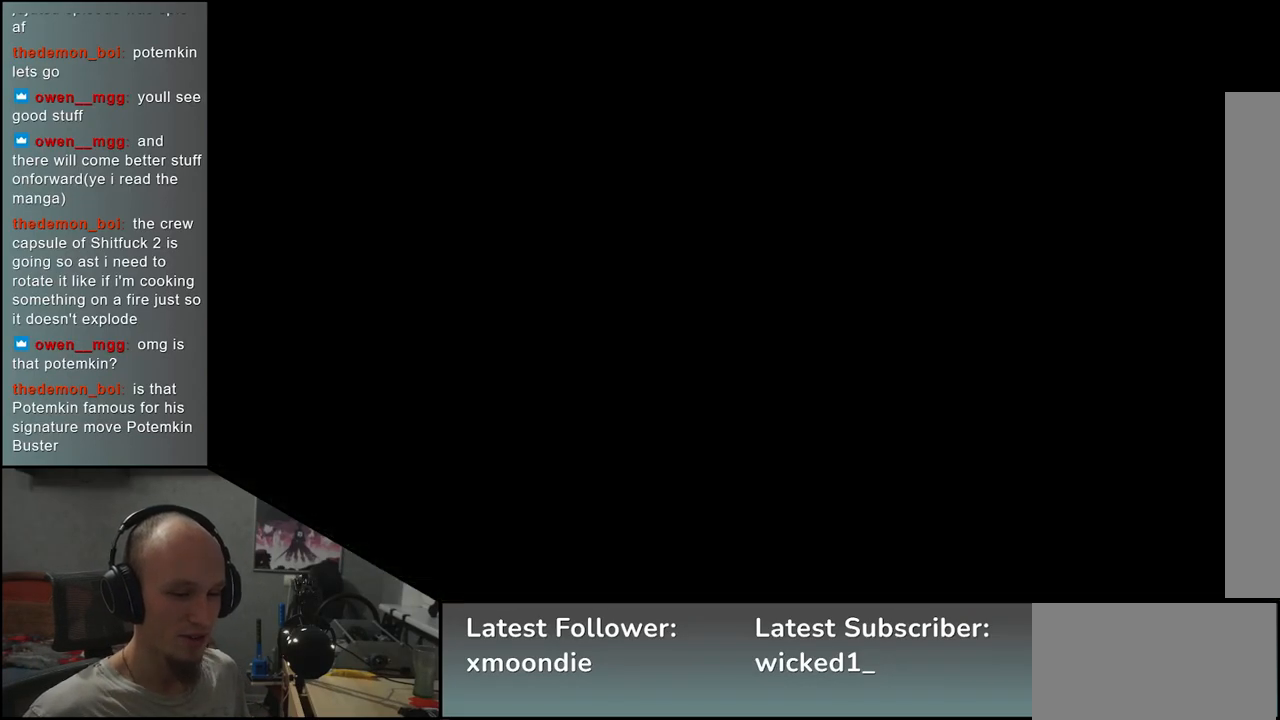
Gameplay with a controller (arcade stick); each line is a JSON object with the inputs held at the frame after it. "events" lists button and stick changes between this image and that frame as [ms after this image, input, new state], when the widget could be followed in between. Not read: L3 R3 other_buttons.
{"buttons": [], "left_stick": "left", "events": [[250, "left_stick", "left"]]}
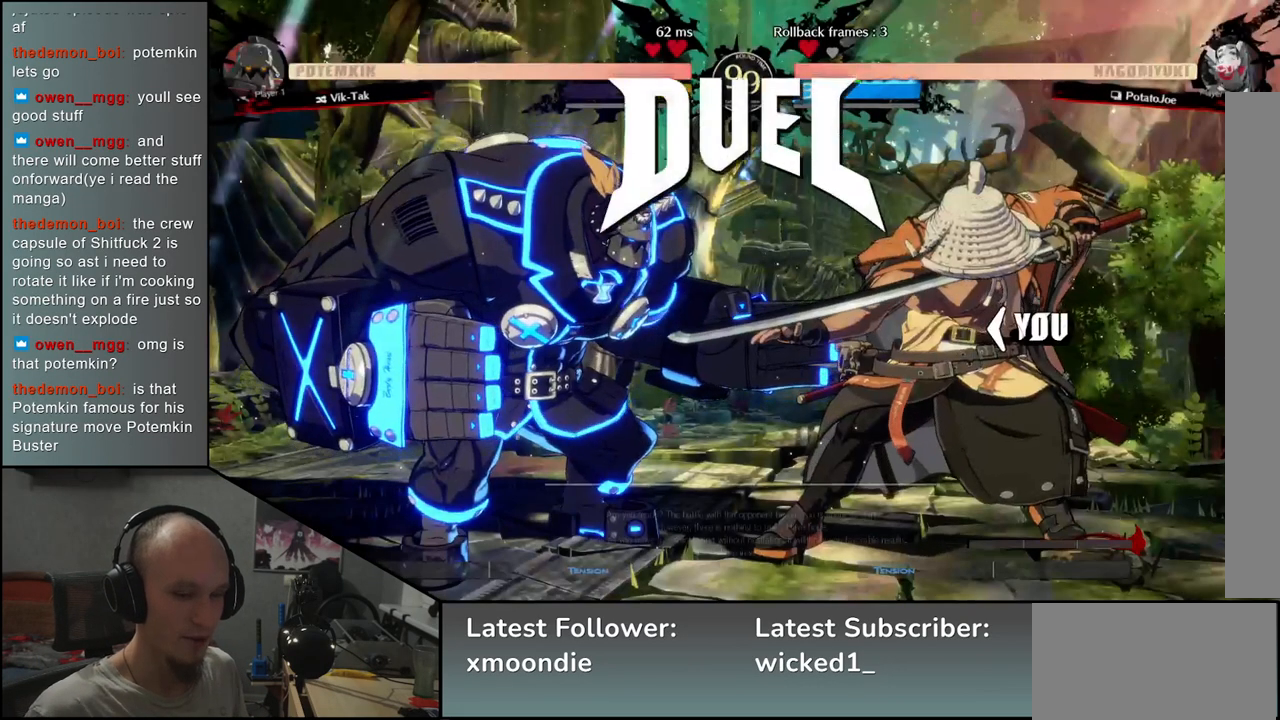
{"buttons": [], "left_stick": "left", "events": []}
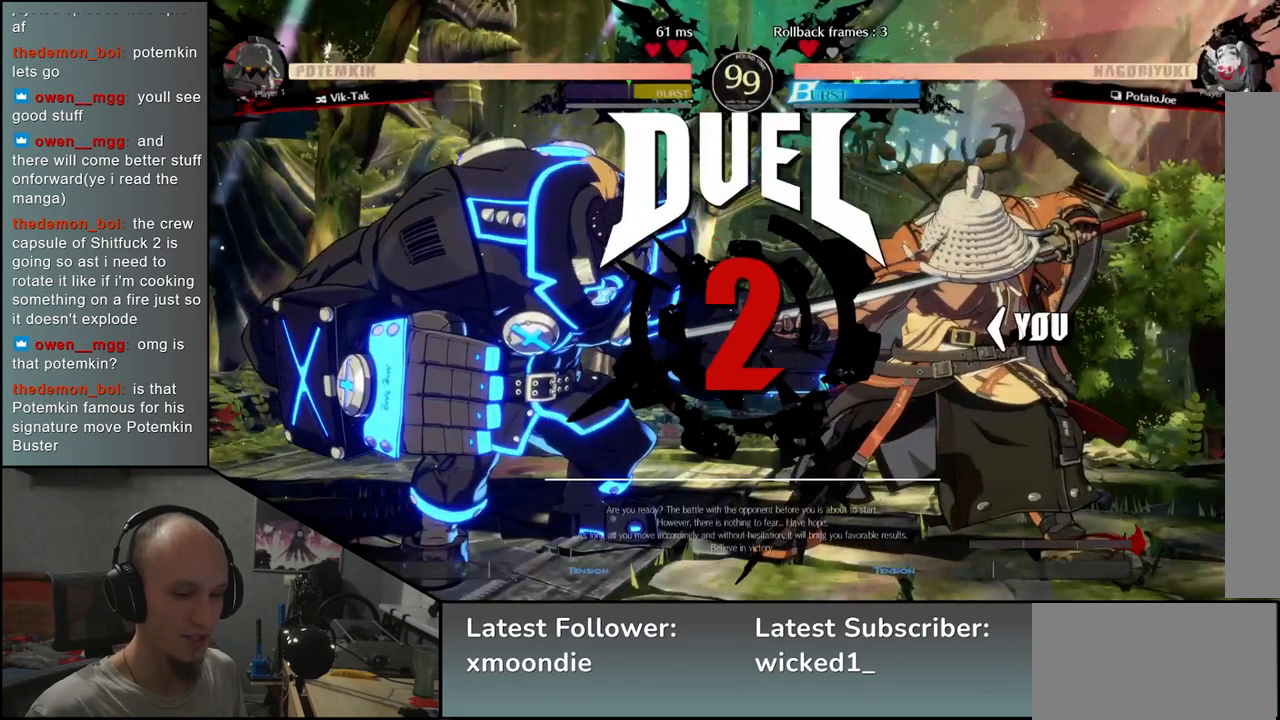
{"buttons": [], "left_stick": "right", "events": [[267, "left_stick", "center"], [317, "left_stick", "right"]]}
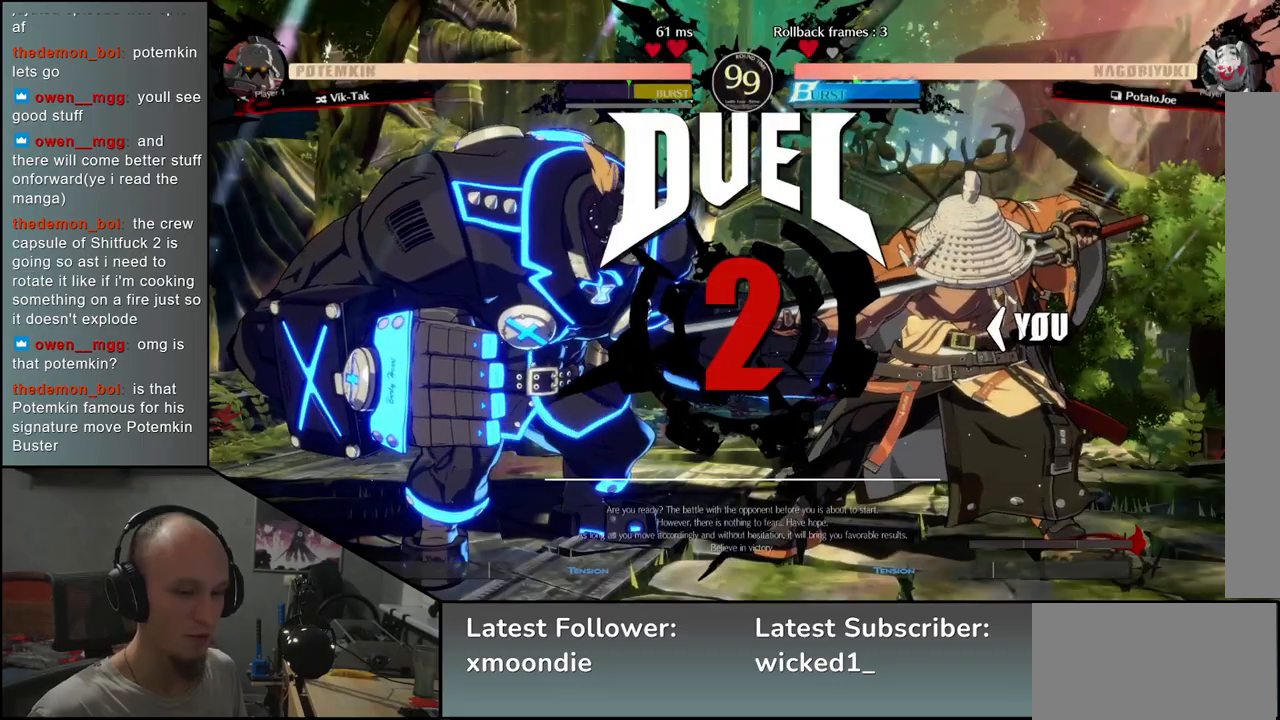
{"buttons": [], "left_stick": "right", "events": []}
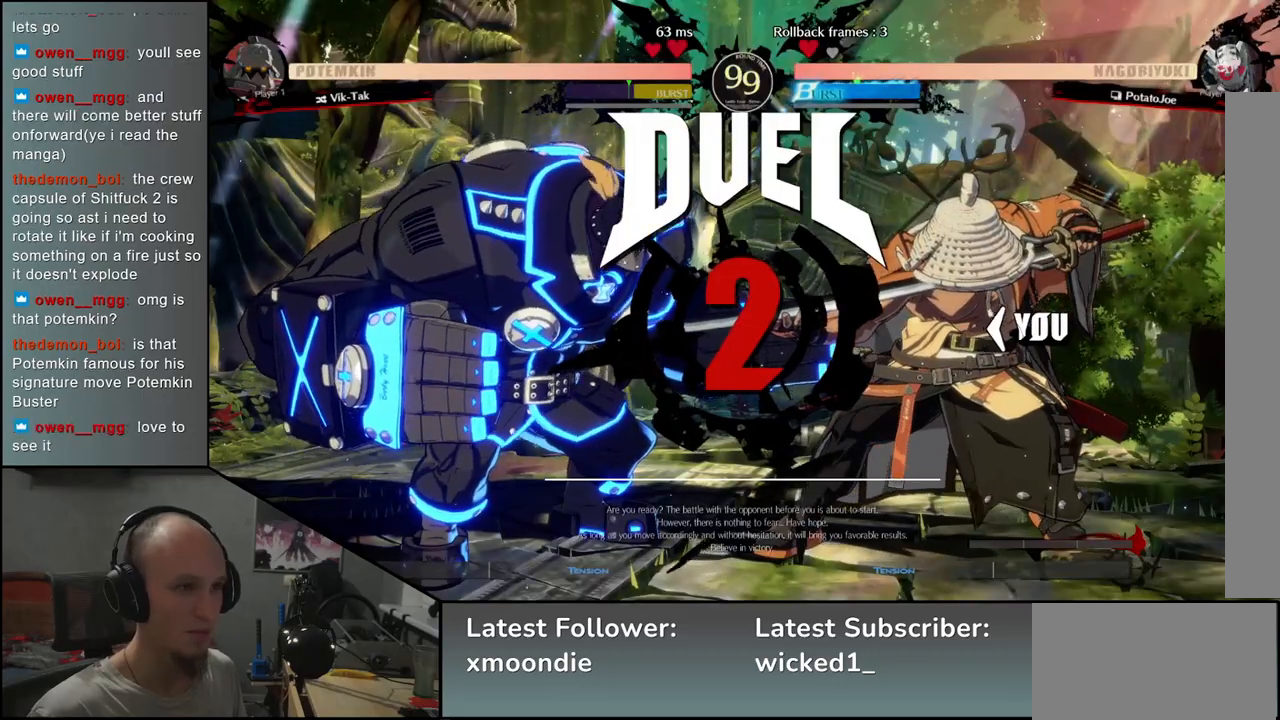
{"buttons": [], "left_stick": "up-right", "events": [[183, "left_stick", "up-right"]]}
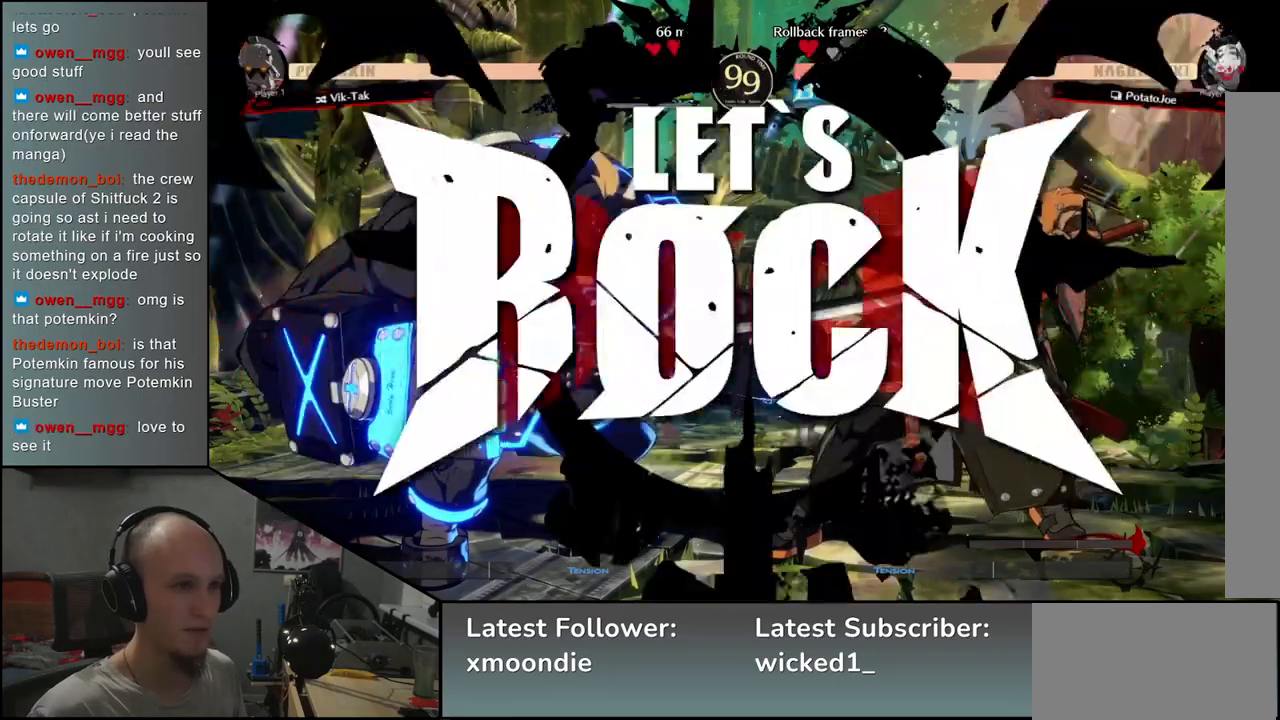
{"buttons": [], "left_stick": "up-right", "events": []}
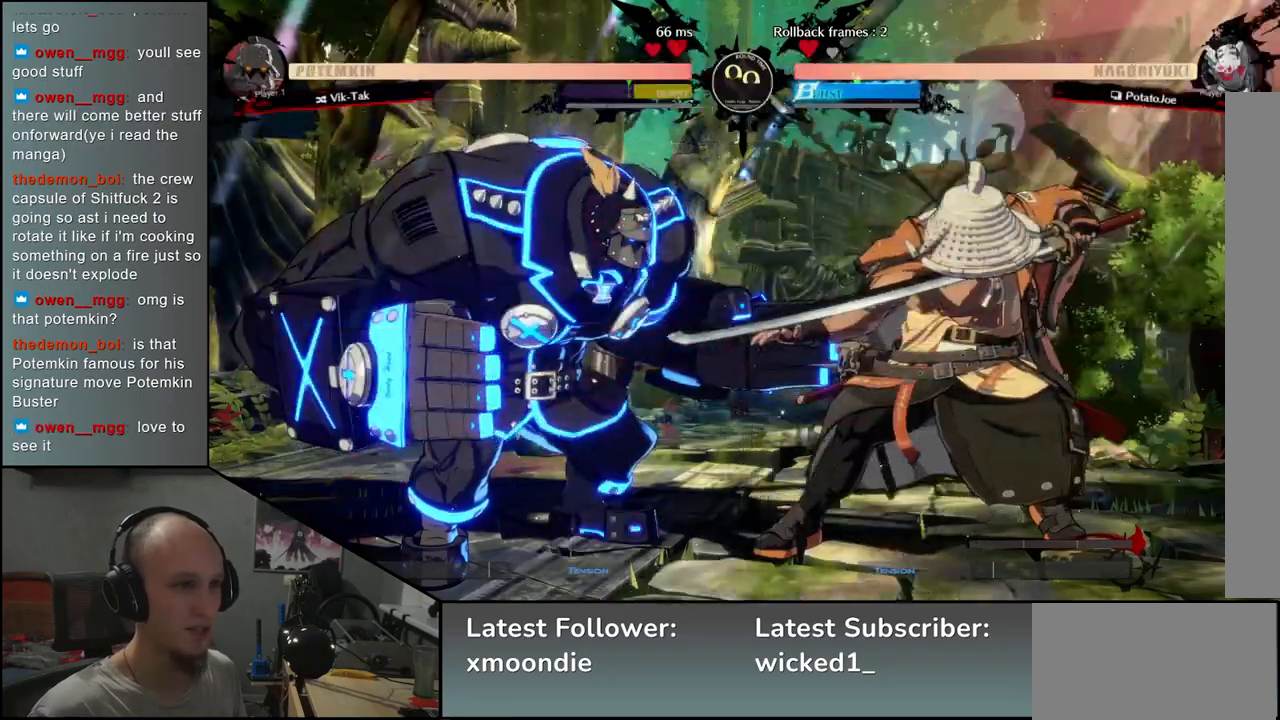
{"buttons": ["L2"], "left_stick": "up-right", "events": [[450, "L2", "down"]]}
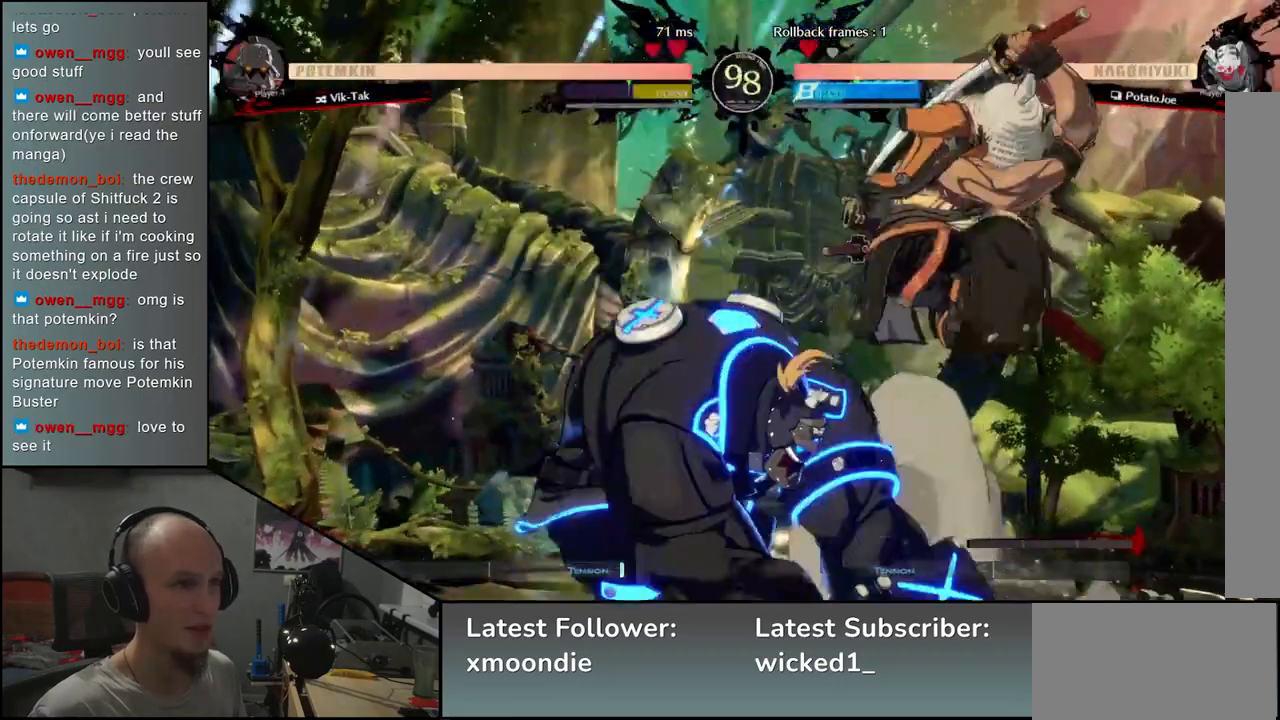
{"buttons": ["TRIANGLE"], "left_stick": "center", "events": [[17, "L2", "up"], [283, "TRIANGLE", "down"], [317, "left_stick", "center"], [350, "TRIANGLE", "up"], [467, "TRIANGLE", "down"]]}
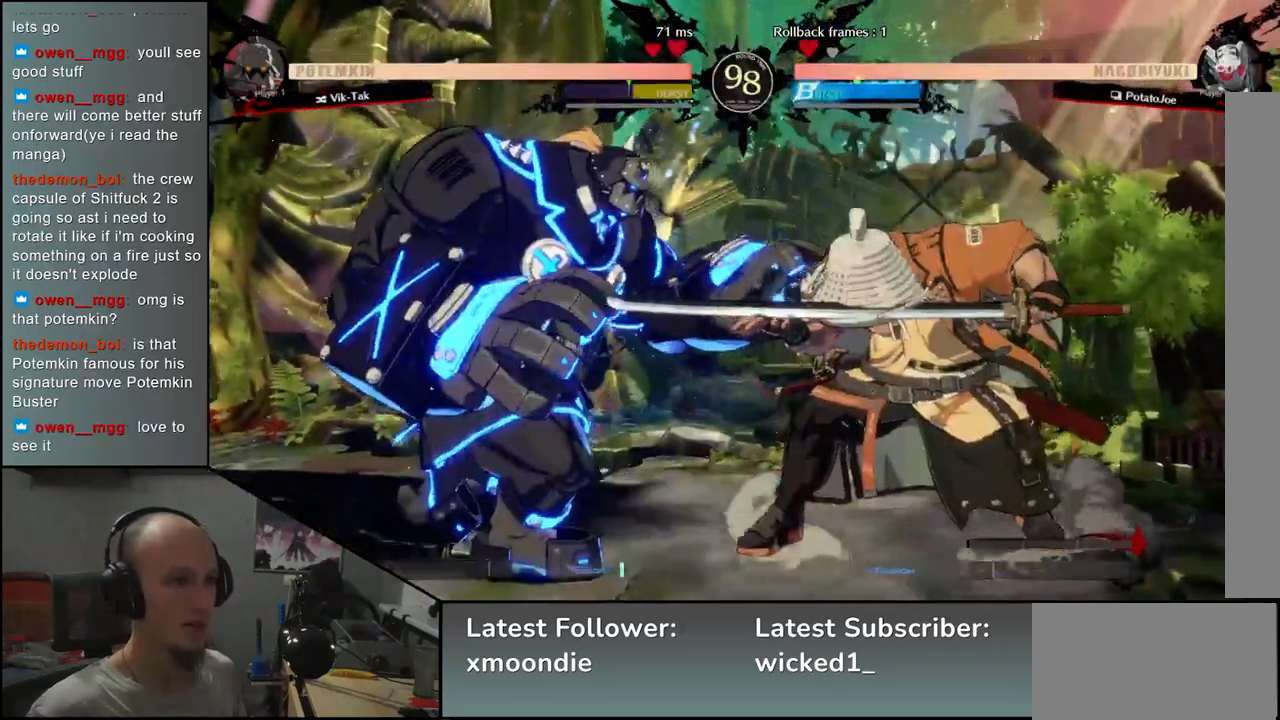
{"buttons": [], "left_stick": "center", "events": [[83, "TRIANGLE", "up"], [183, "TRIANGLE", "down"], [283, "TRIANGLE", "up"], [417, "TRIANGLE", "down"], [483, "TRIANGLE", "up"]]}
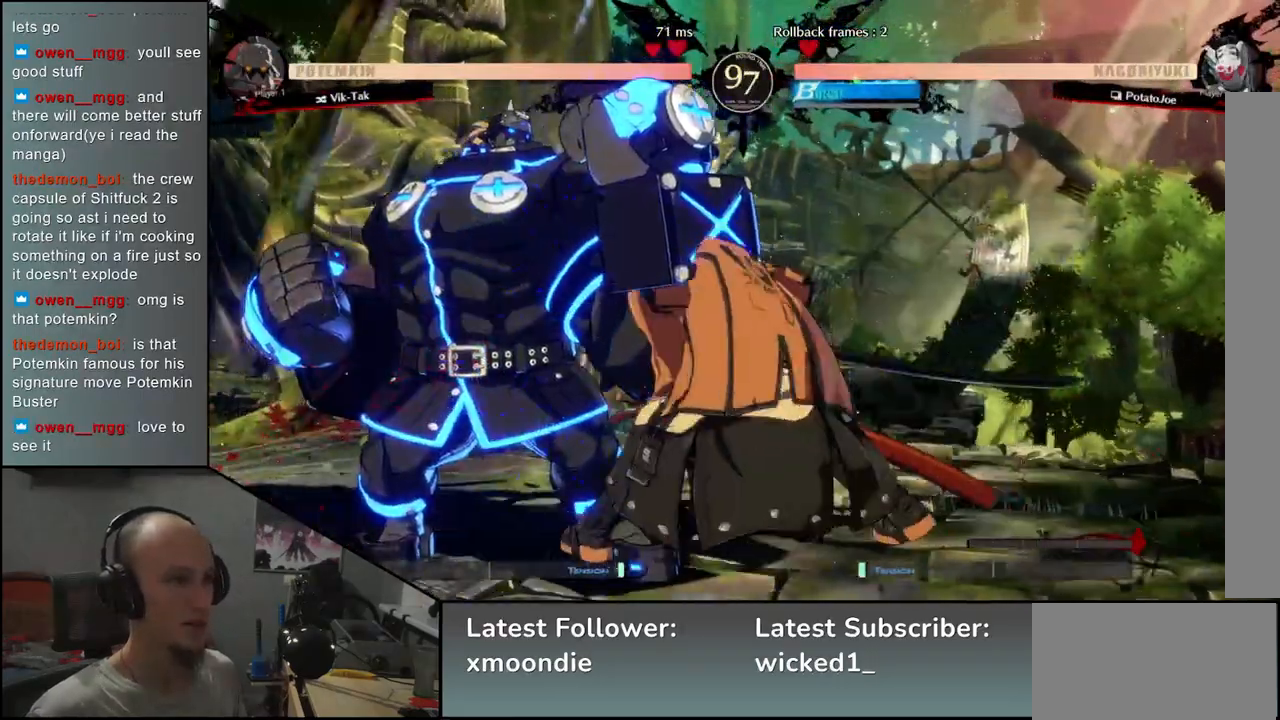
{"buttons": [], "left_stick": "left", "events": [[33, "left_stick", "left"], [183, "left_stick", "down"], [233, "L2", "down"], [233, "left_stick", "right"], [350, "L2", "up"], [350, "left_stick", "left"]]}
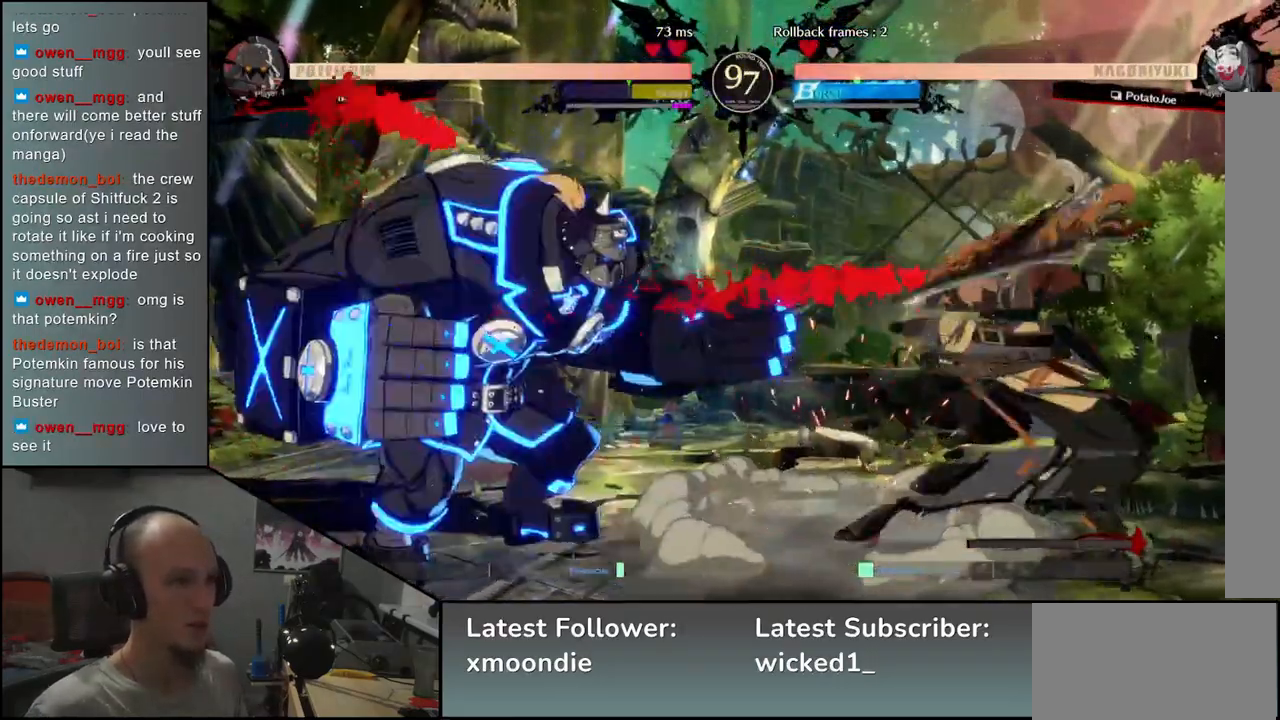
{"buttons": ["TRIANGLE"], "left_stick": "center", "events": [[17, "TRIANGLE", "down"], [117, "TRIANGLE", "up"], [217, "TRIANGLE", "down"], [217, "left_stick", "center"], [317, "TRIANGLE", "up"], [433, "TRIANGLE", "down"]]}
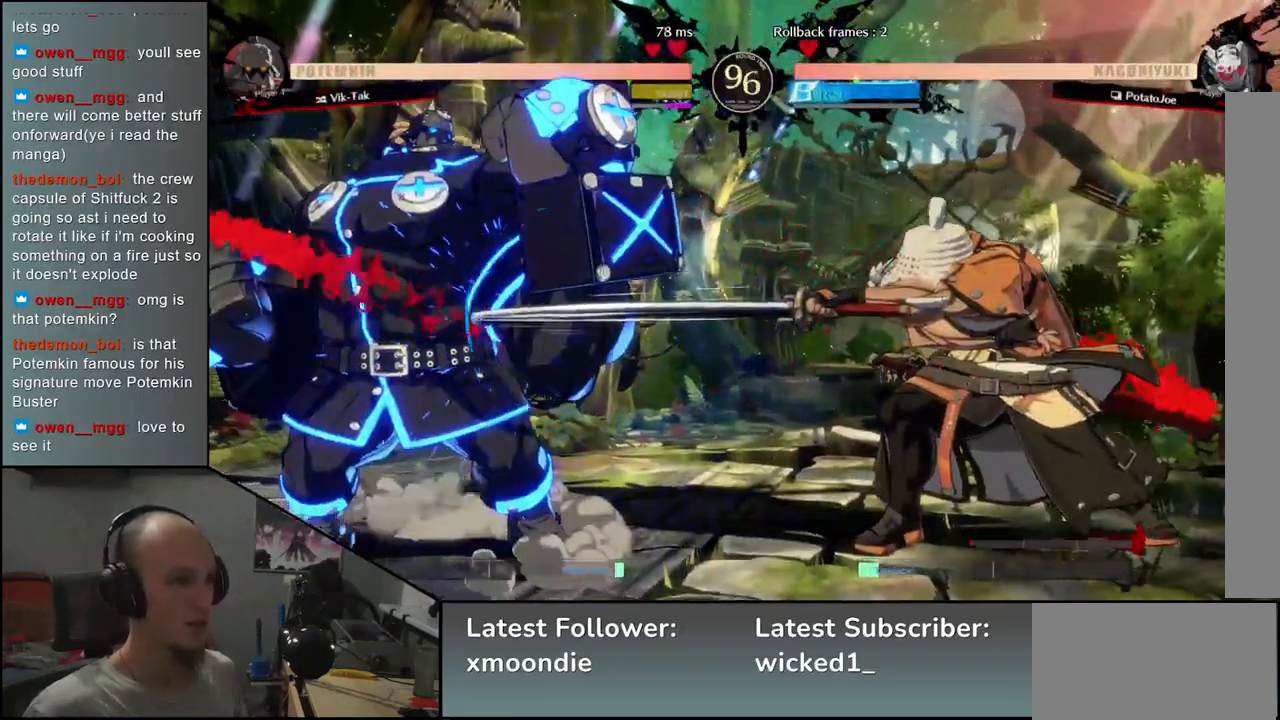
{"buttons": [], "left_stick": "right", "events": [[33, "TRIANGLE", "up"], [383, "left_stick", "right"]]}
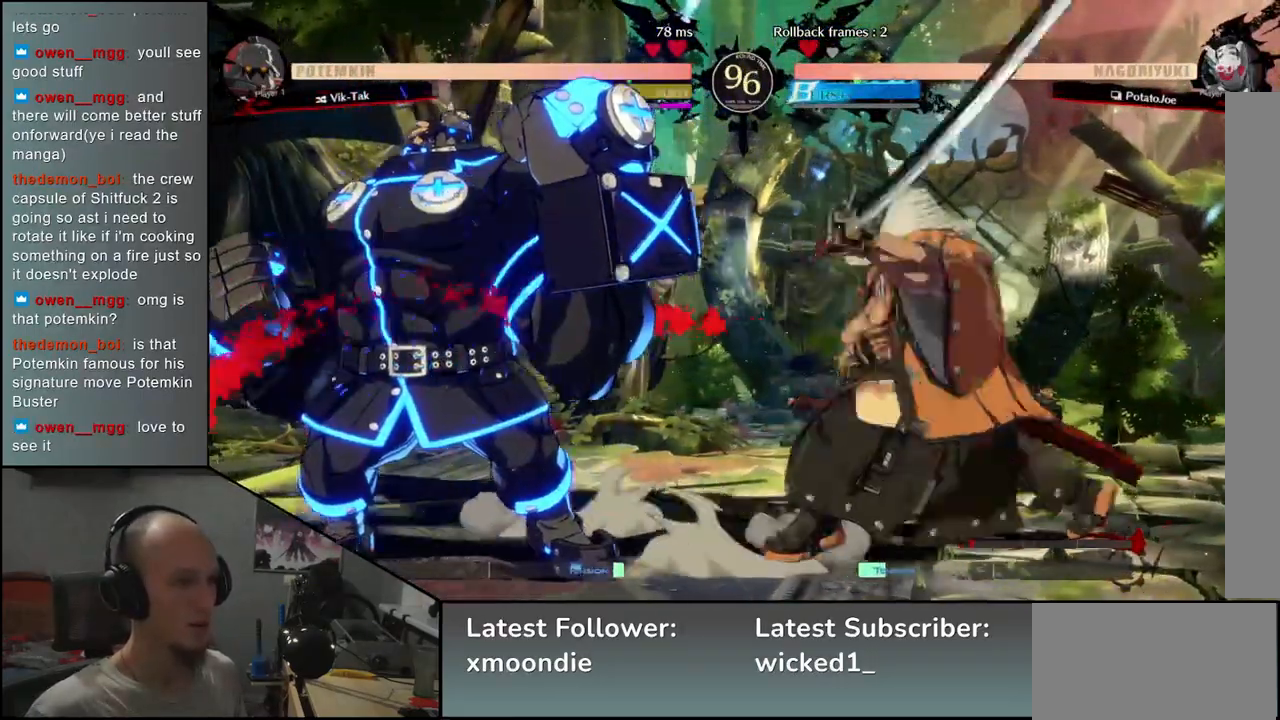
{"buttons": [], "left_stick": "down-right", "events": [[233, "L2", "down"], [283, "left_stick", "down-right"], [317, "L2", "up"]]}
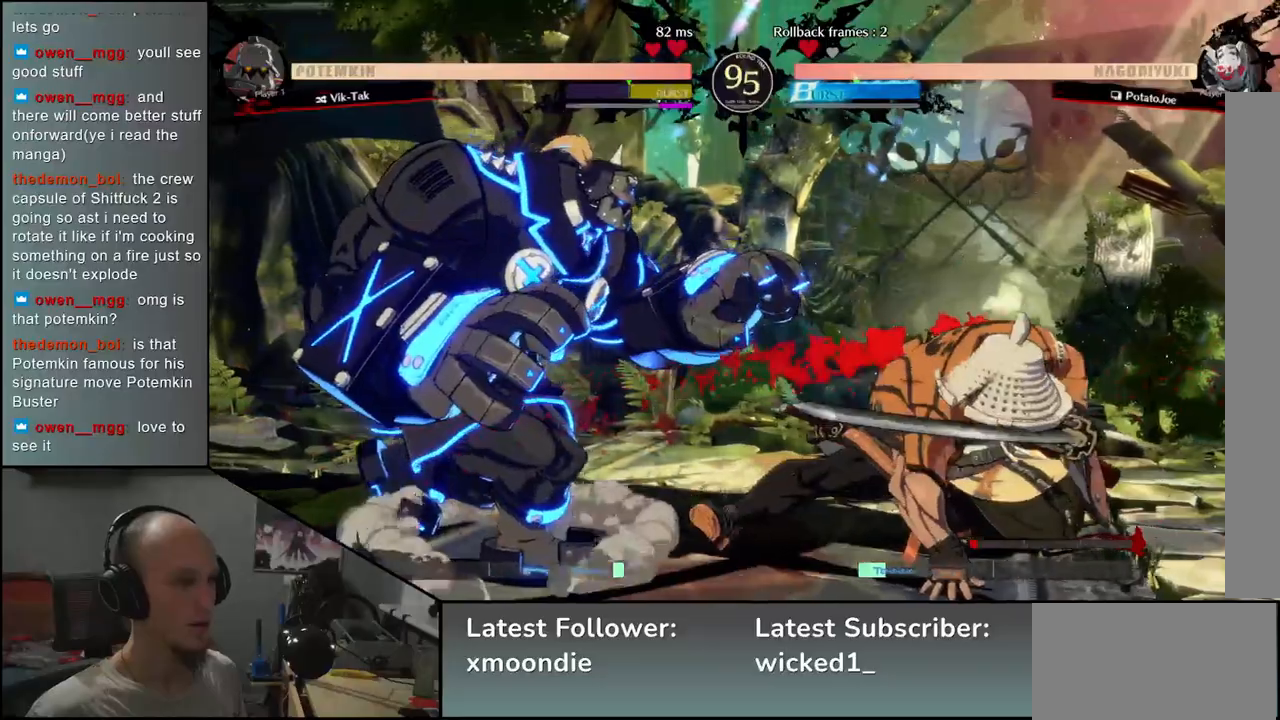
{"buttons": [], "left_stick": "down-right", "events": [[67, "SQUARE", "down"], [183, "SQUARE", "up"]]}
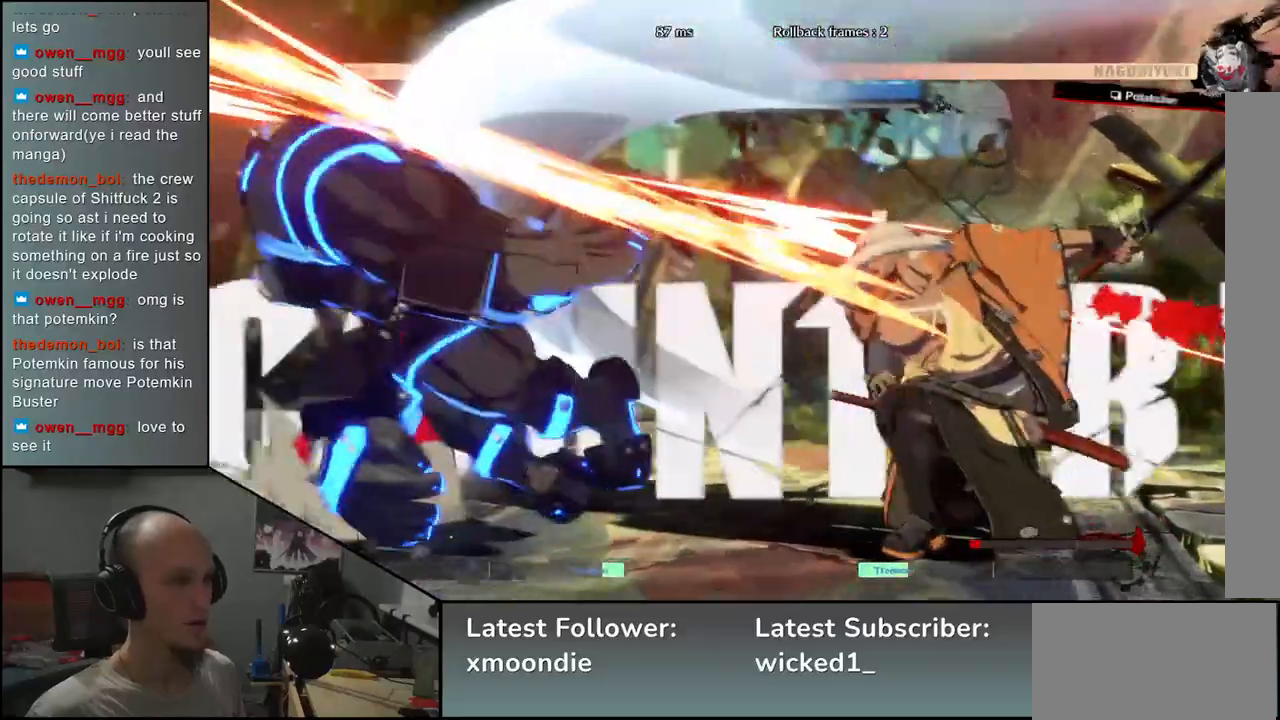
{"buttons": [], "left_stick": "right", "events": [[133, "left_stick", "right"]]}
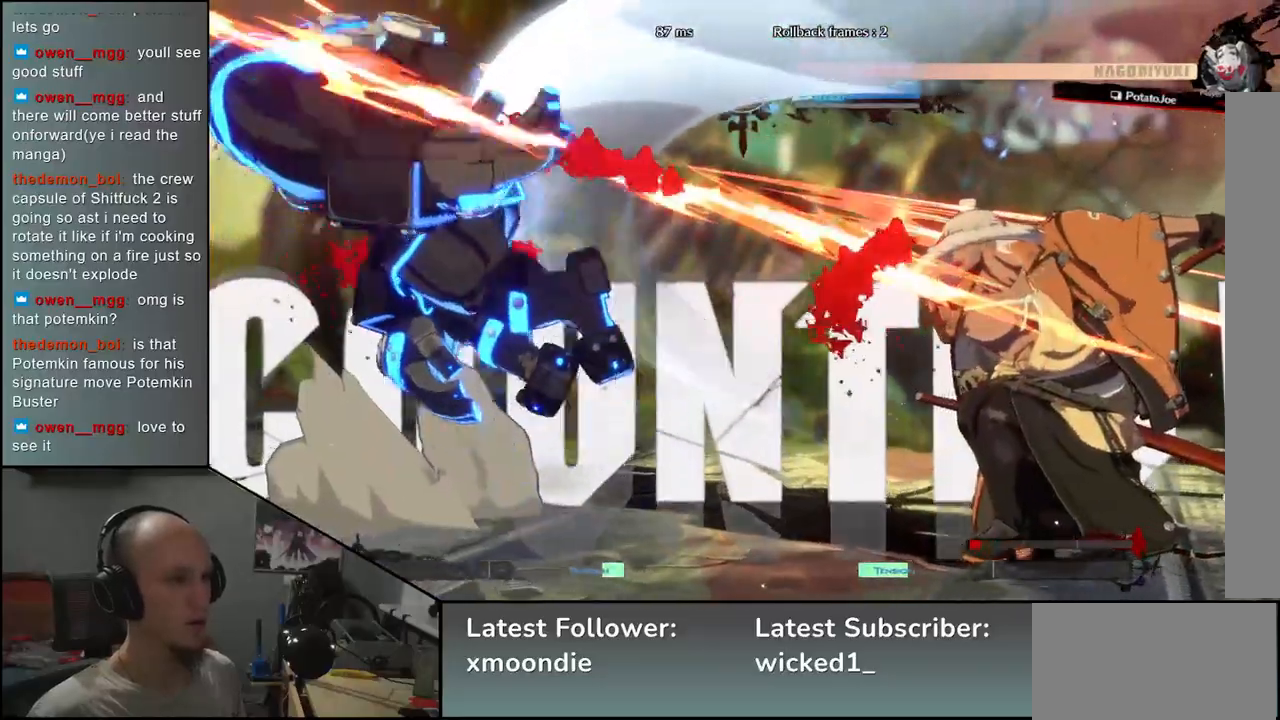
{"buttons": [], "left_stick": "center", "events": [[33, "left_stick", "down"], [100, "L2", "down"], [100, "left_stick", "left"], [167, "L2", "up"], [183, "left_stick", "center"], [400, "TRIANGLE", "down"], [450, "TRIANGLE", "up"]]}
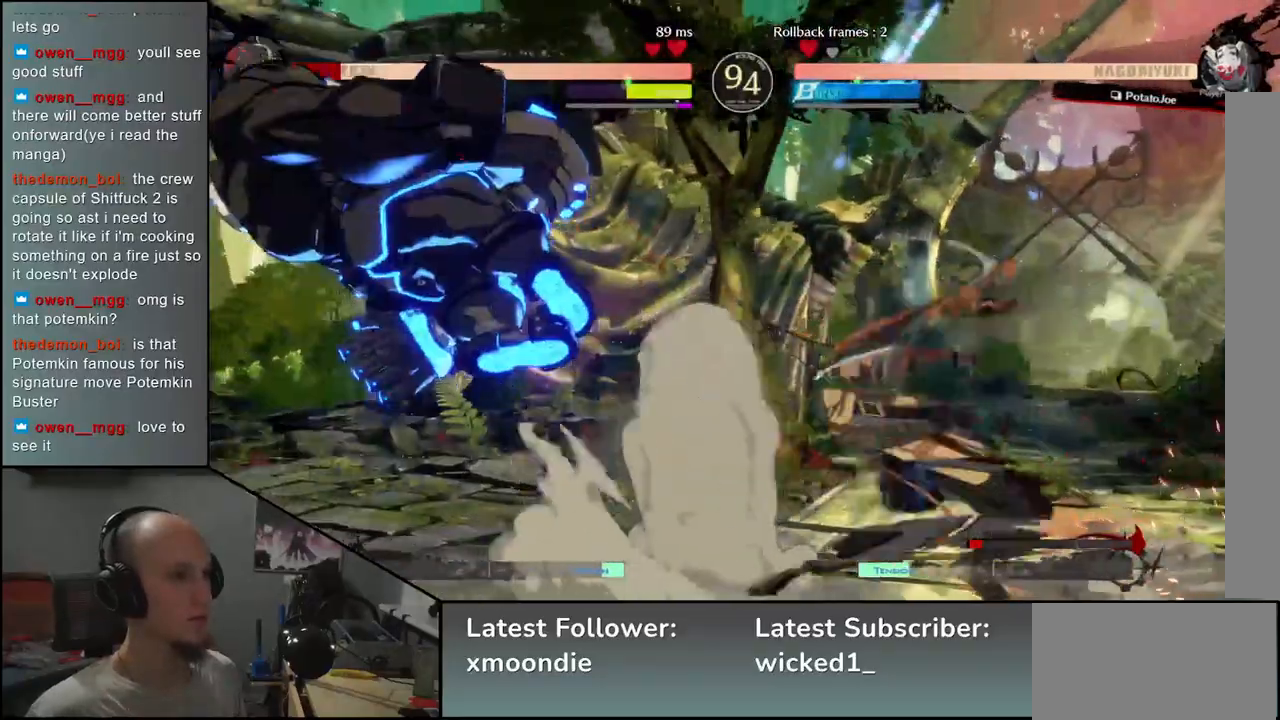
{"buttons": [], "left_stick": "center", "events": [[67, "TRIANGLE", "down"], [117, "TRIANGLE", "up"], [200, "TRIANGLE", "down"], [317, "TRIANGLE", "up"]]}
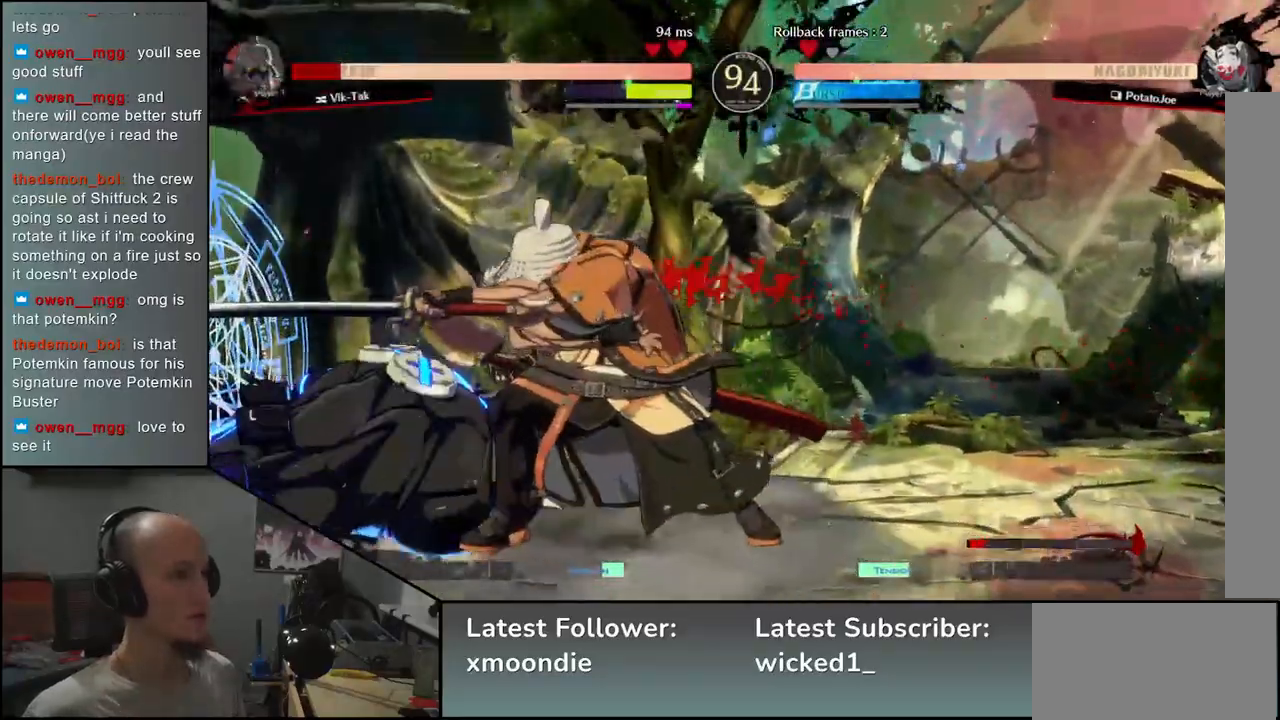
{"buttons": [], "left_stick": "right", "events": [[167, "left_stick", "right"]]}
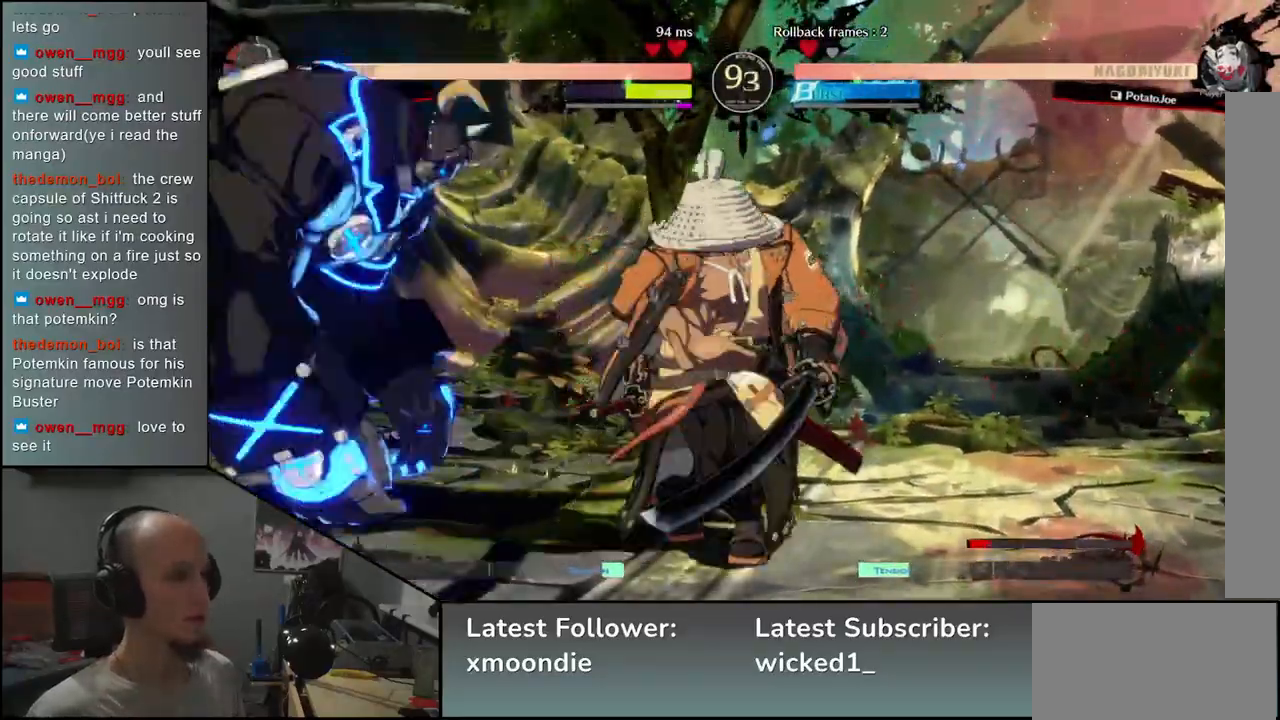
{"buttons": [], "left_stick": "down", "events": [[33, "left_stick", "down"], [100, "L2", "down"], [200, "L2", "up"], [333, "L1", "down"], [433, "L1", "up"]]}